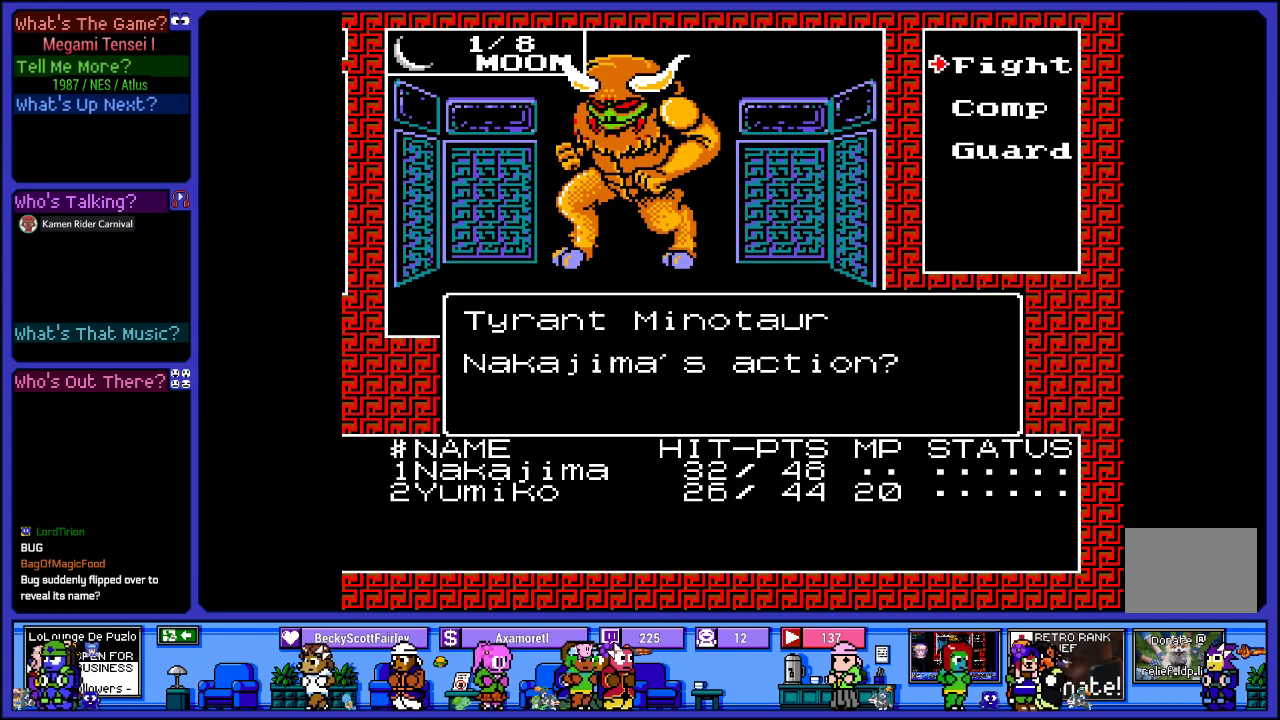
Gameplay with a controller (PlayStation layout); each line is a JSON object with the inputs held at the frame after it. "events" lists button and stick changes between this image and that frame as [ms after this image, input, new state], when the widget could be followed in between. Not read: L3 R3.
{"buttons": ["CIRCLE"], "left_stick": "center", "right_stick": "center", "events": [[267, "DPAD_DOWN", "down"], [383, "DPAD_DOWN", "up"], [433, "CIRCLE", "down"]]}
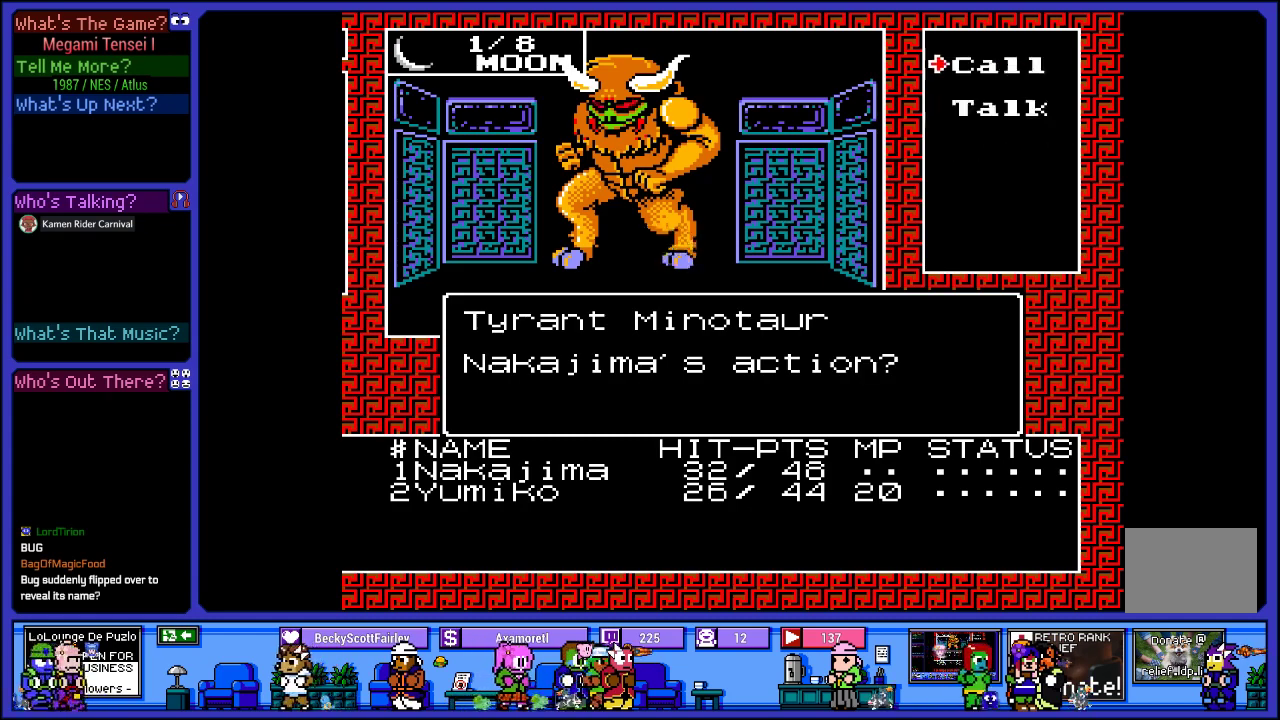
{"buttons": ["CIRCLE"], "left_stick": "center", "right_stick": "center", "events": [[67, "CIRCLE", "up"], [300, "DPAD_DOWN", "down"], [400, "DPAD_DOWN", "up"], [433, "CIRCLE", "down"]]}
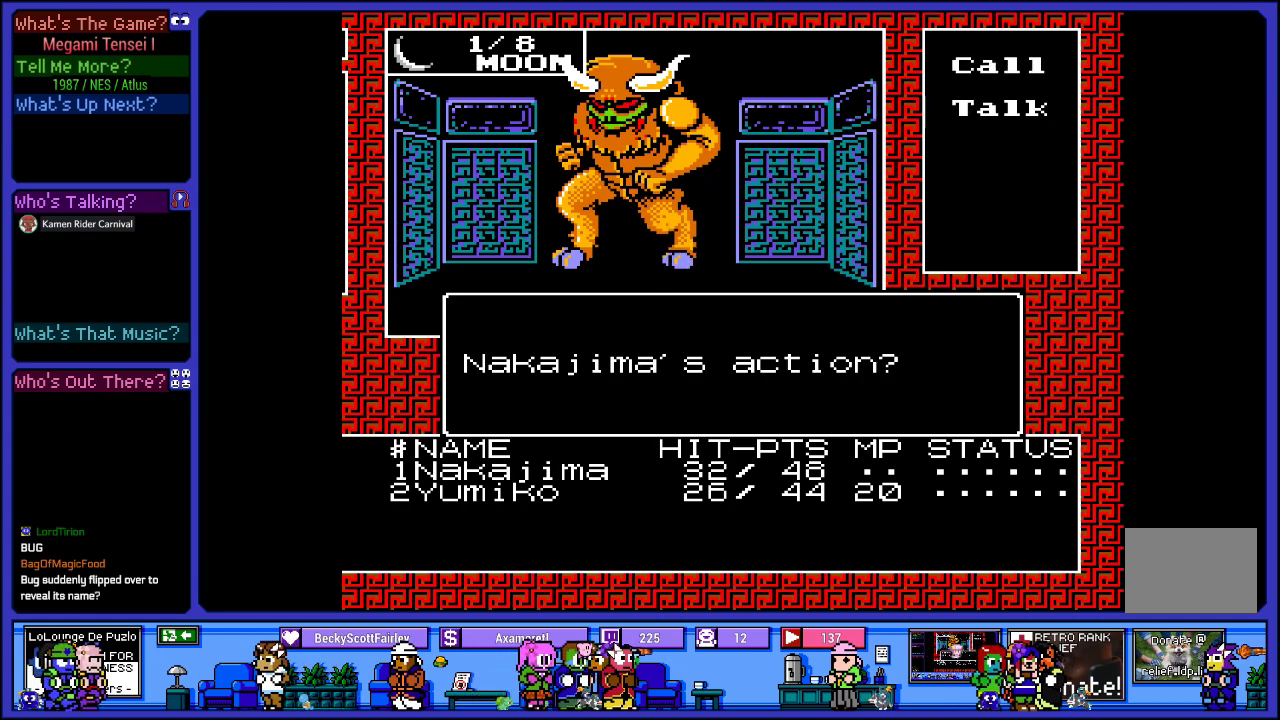
{"buttons": [], "left_stick": "center", "right_stick": "center", "events": [[83, "CIRCLE", "up"]]}
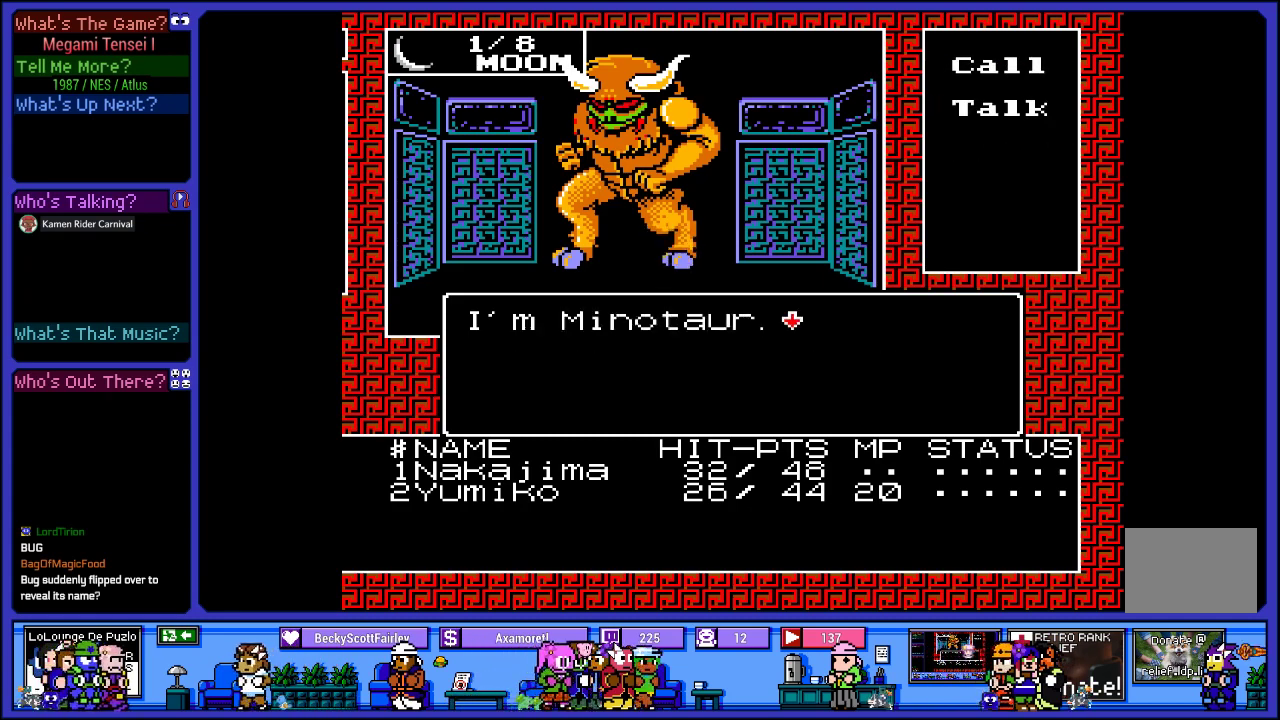
{"buttons": [], "left_stick": "center", "right_stick": "center", "events": []}
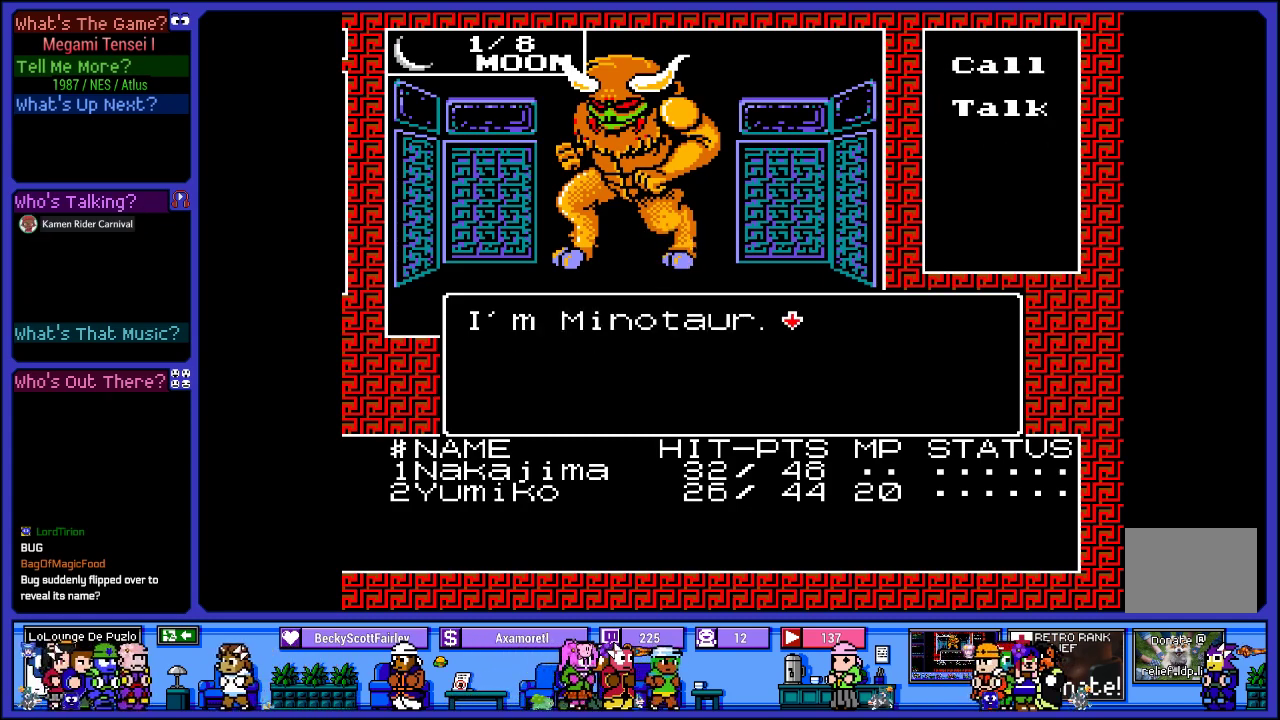
{"buttons": [], "left_stick": "center", "right_stick": "center", "events": [[33, "CIRCLE", "down"], [217, "CIRCLE", "up"]]}
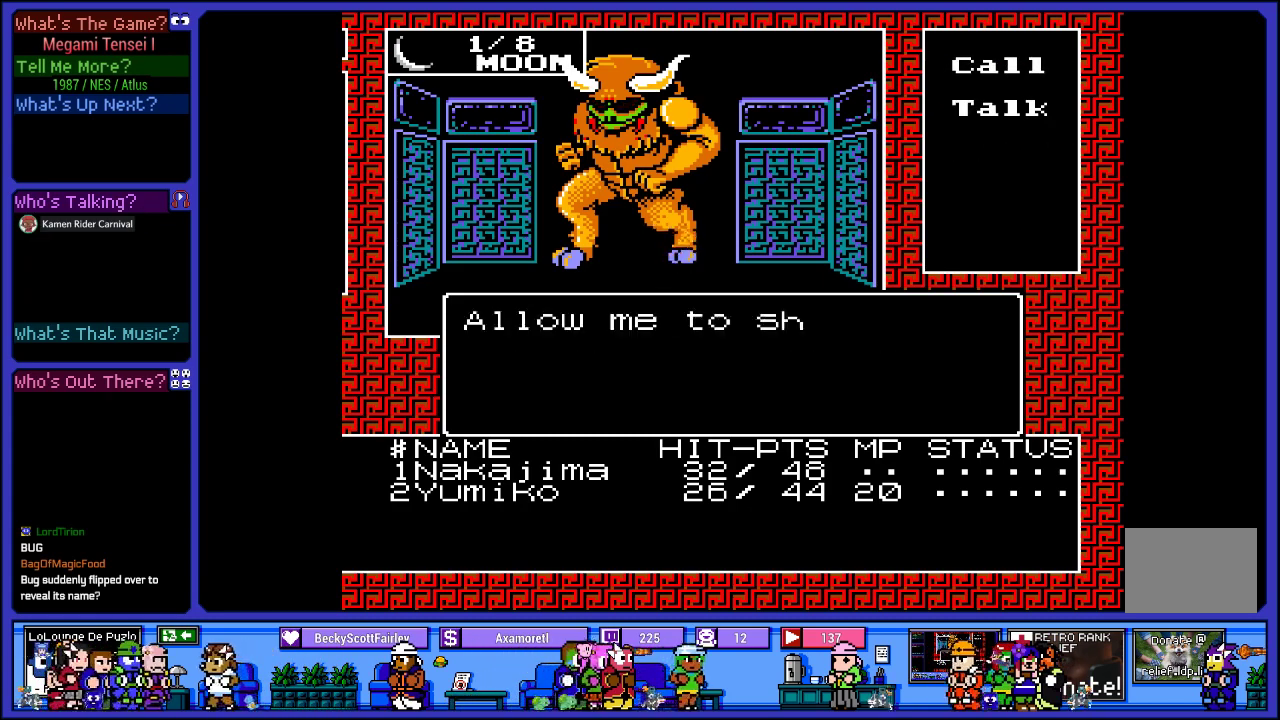
{"buttons": [], "left_stick": "center", "right_stick": "center", "events": []}
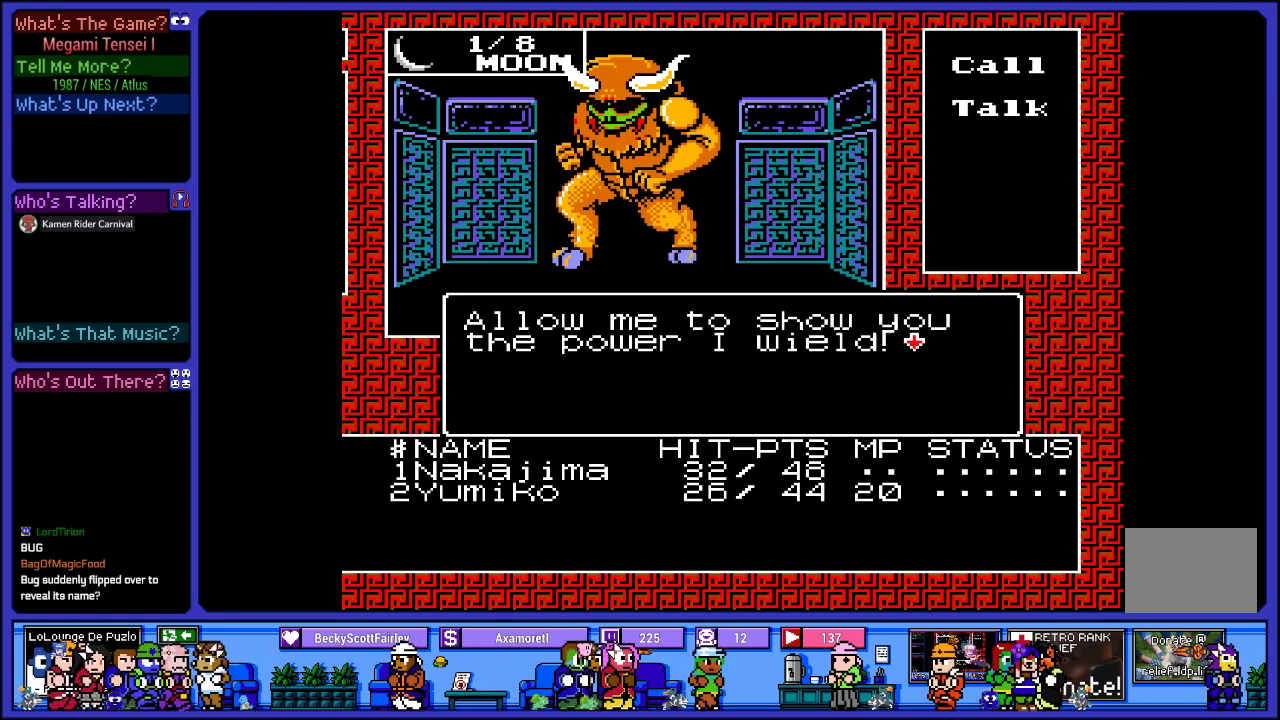
{"buttons": ["CIRCLE"], "left_stick": "center", "right_stick": "center", "events": [[483, "CIRCLE", "down"]]}
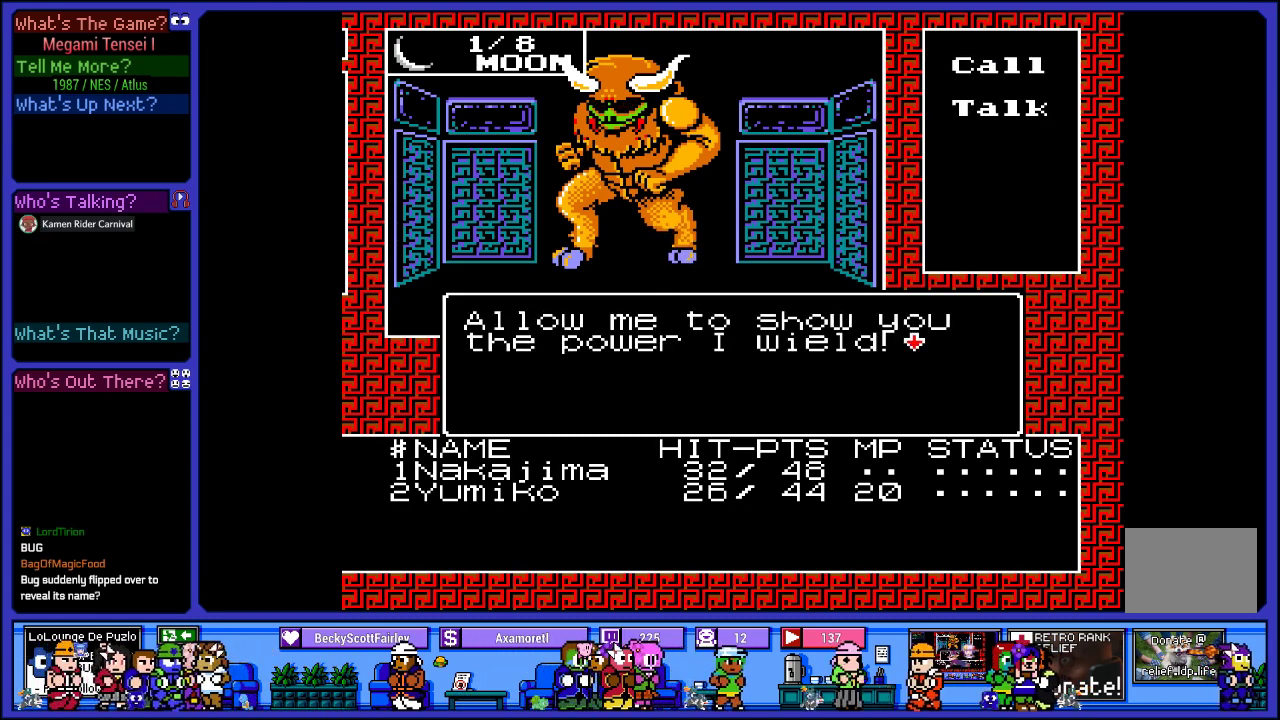
{"buttons": [], "left_stick": "center", "right_stick": "center", "events": [[167, "CIRCLE", "up"]]}
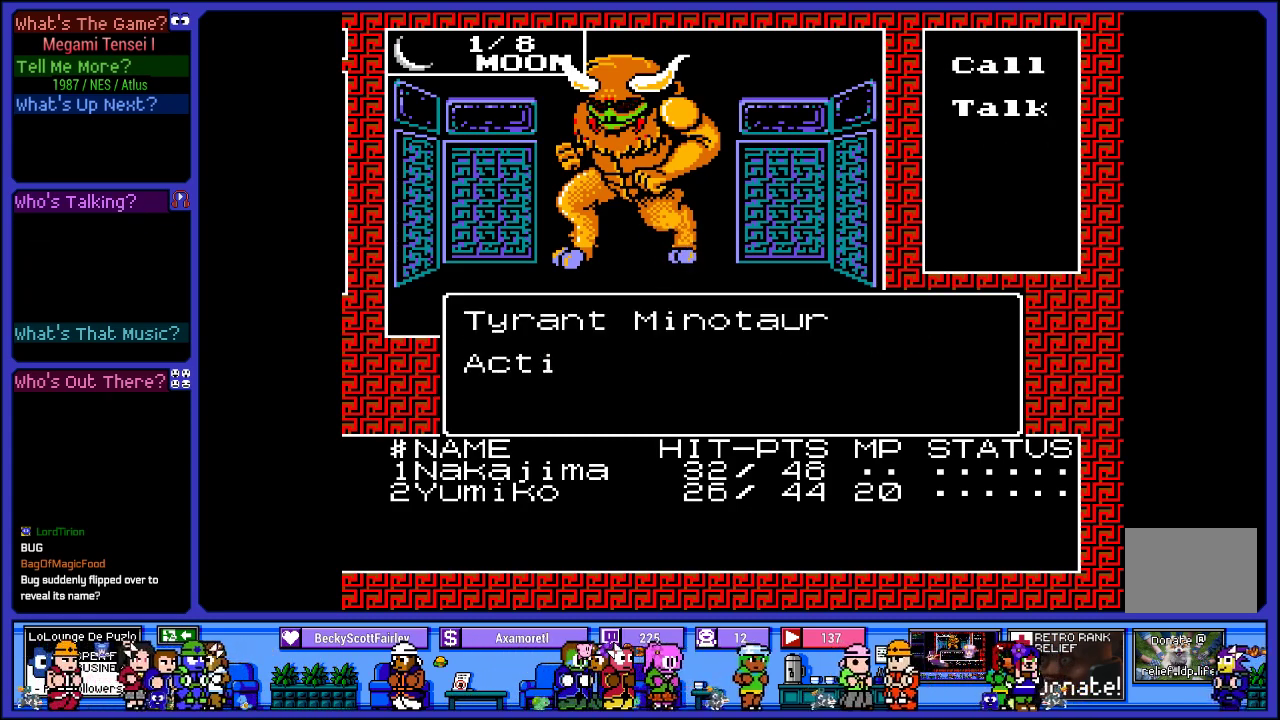
{"buttons": ["L2"], "left_stick": "center", "right_stick": "center", "events": [[267, "L2", "down"]]}
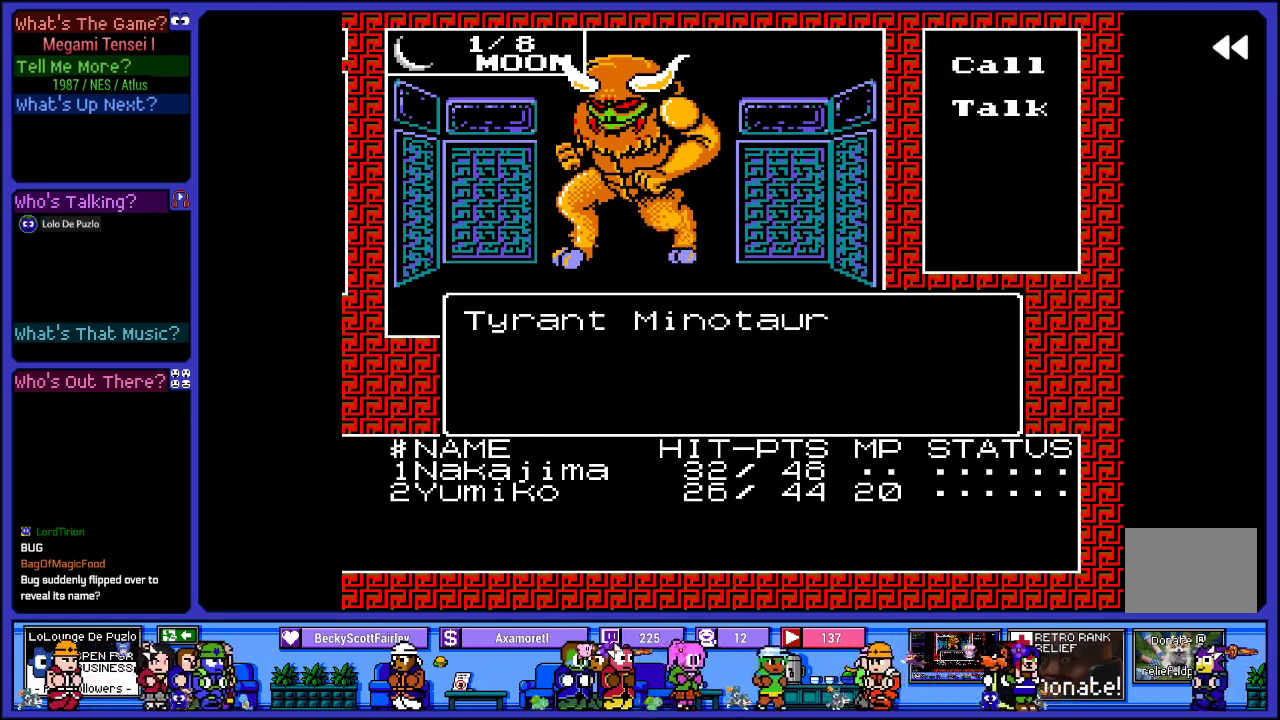
{"buttons": [], "left_stick": "center", "right_stick": "center", "events": [[67, "L2", "up"]]}
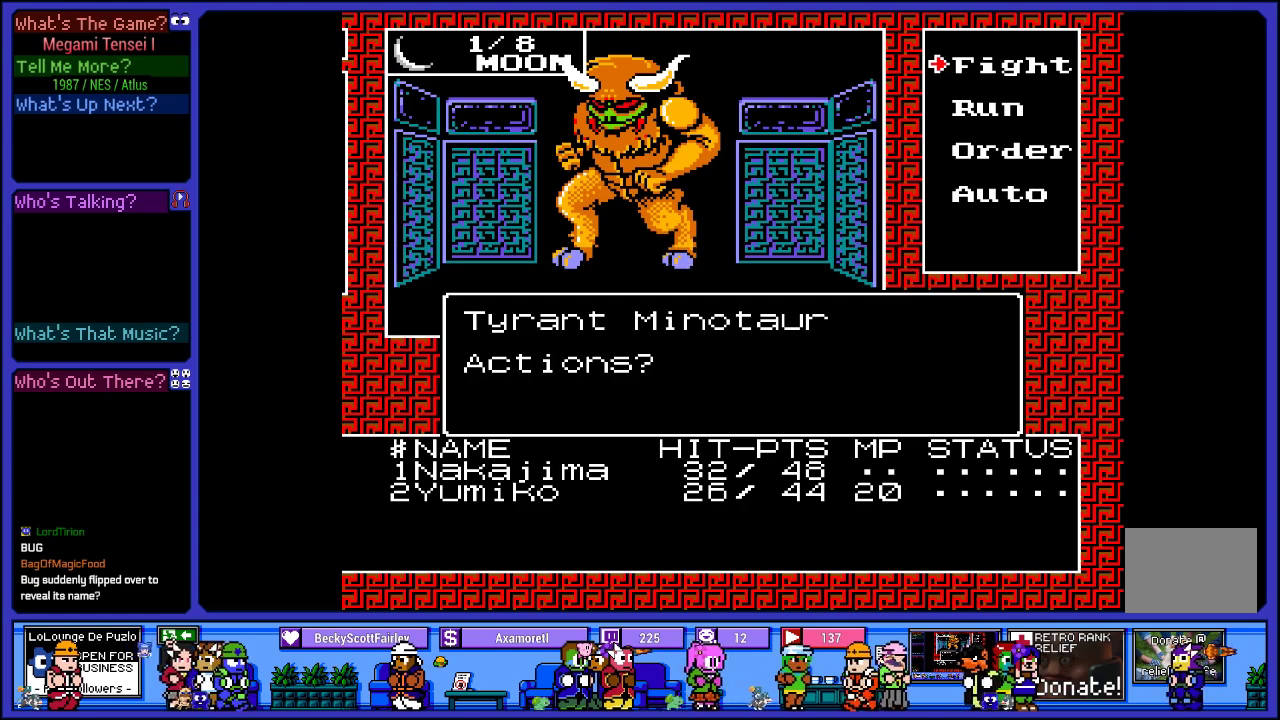
{"buttons": [], "left_stick": "center", "right_stick": "center", "events": [[250, "CIRCLE", "down"], [400, "CIRCLE", "up"]]}
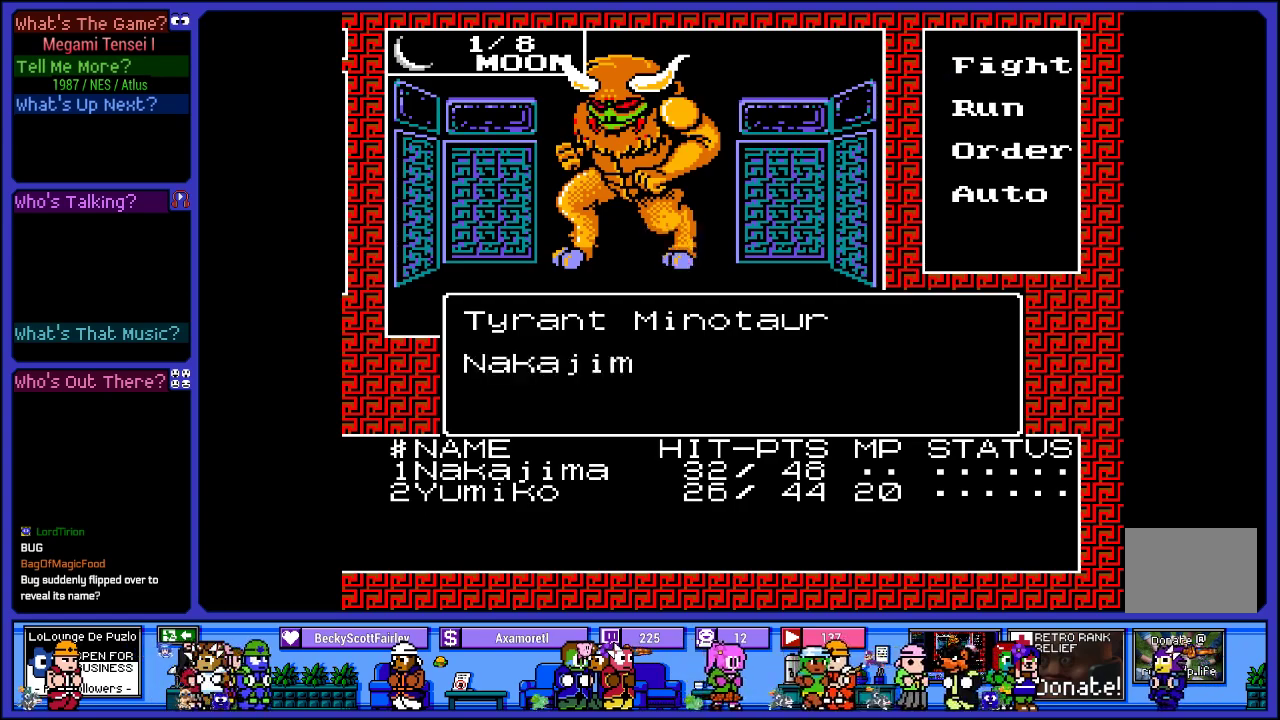
{"buttons": [], "left_stick": "center", "right_stick": "center", "events": []}
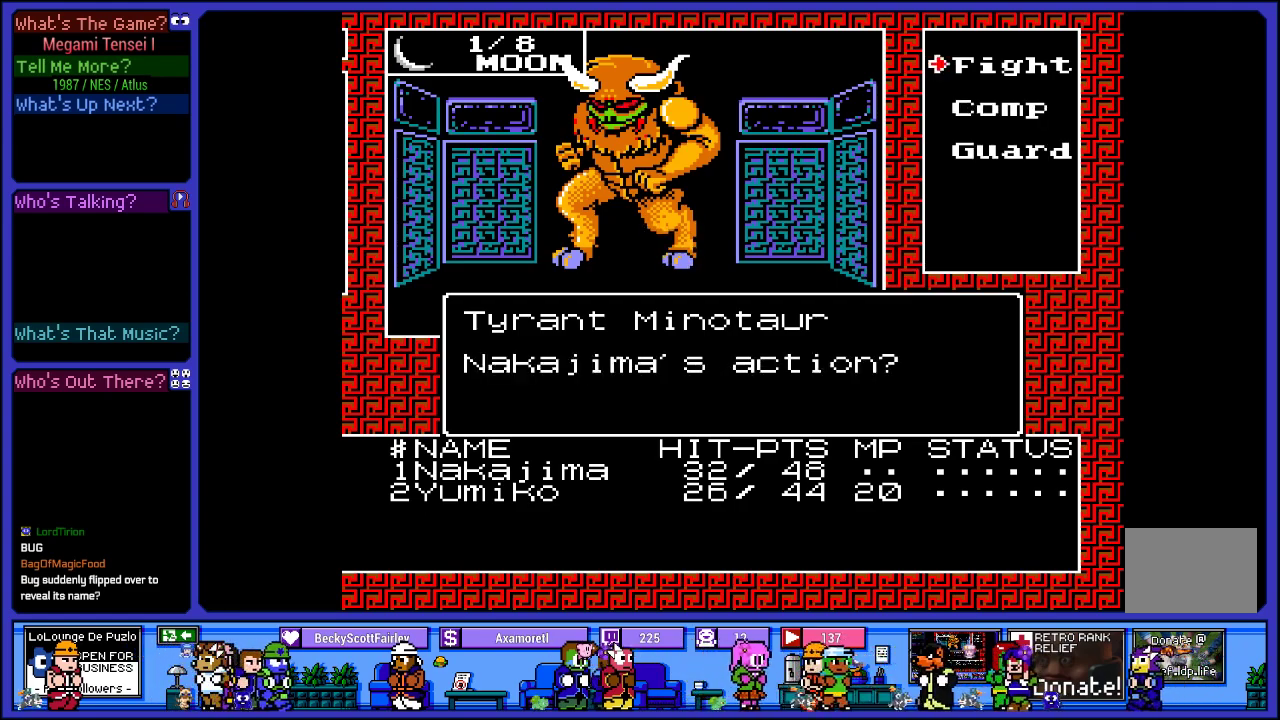
{"buttons": [], "left_stick": "center", "right_stick": "center", "events": [[133, "CIRCLE", "down"], [300, "CIRCLE", "up"]]}
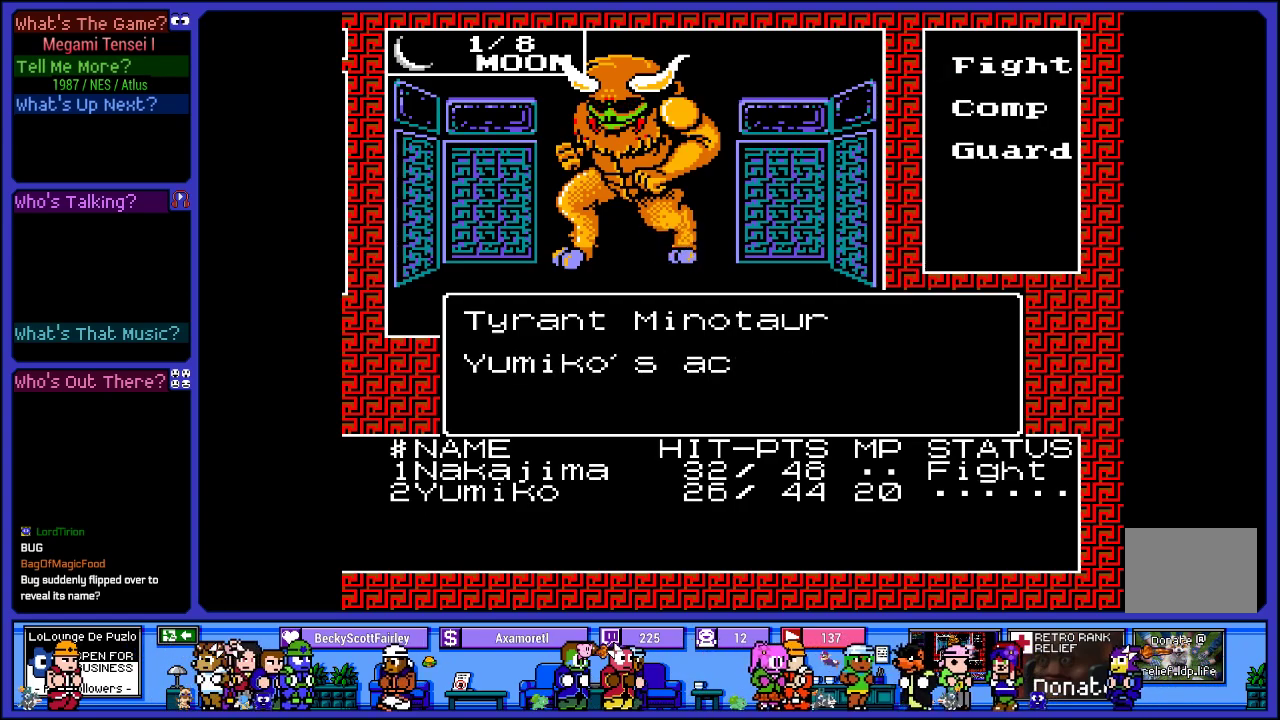
{"buttons": [], "left_stick": "center", "right_stick": "center", "events": []}
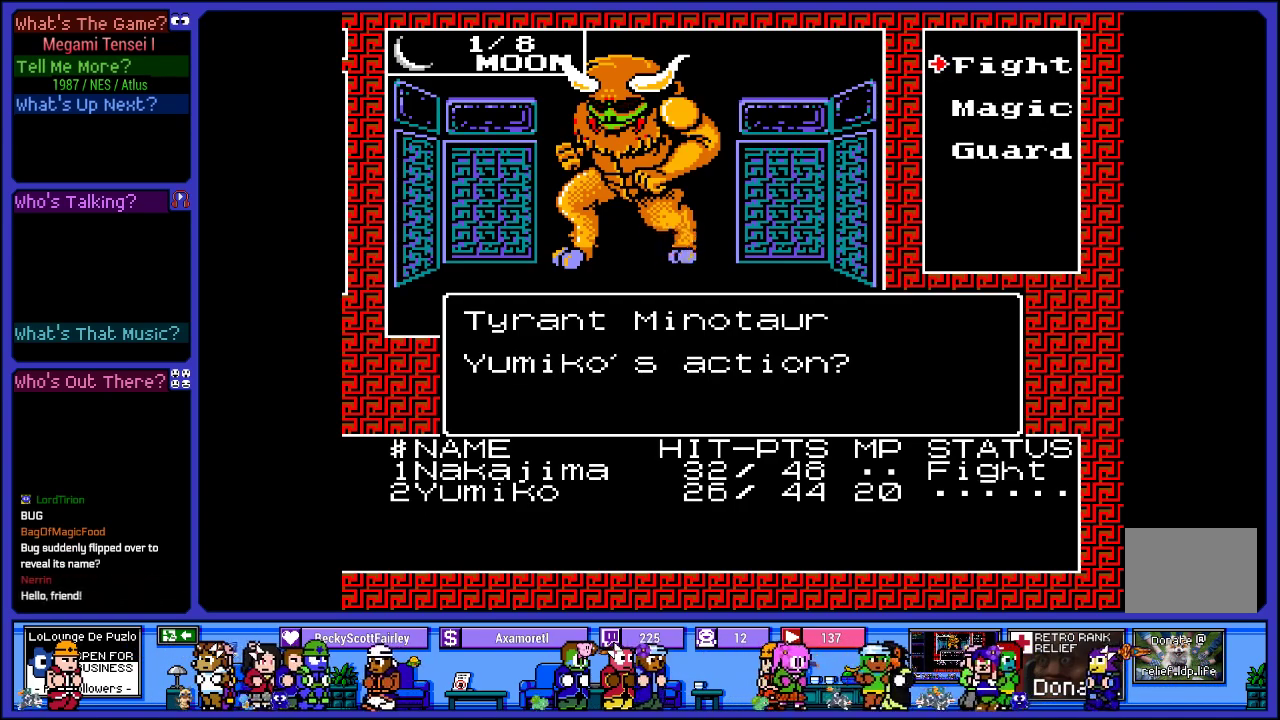
{"buttons": ["CIRCLE"], "left_stick": "center", "right_stick": "center", "events": [[483, "CIRCLE", "down"]]}
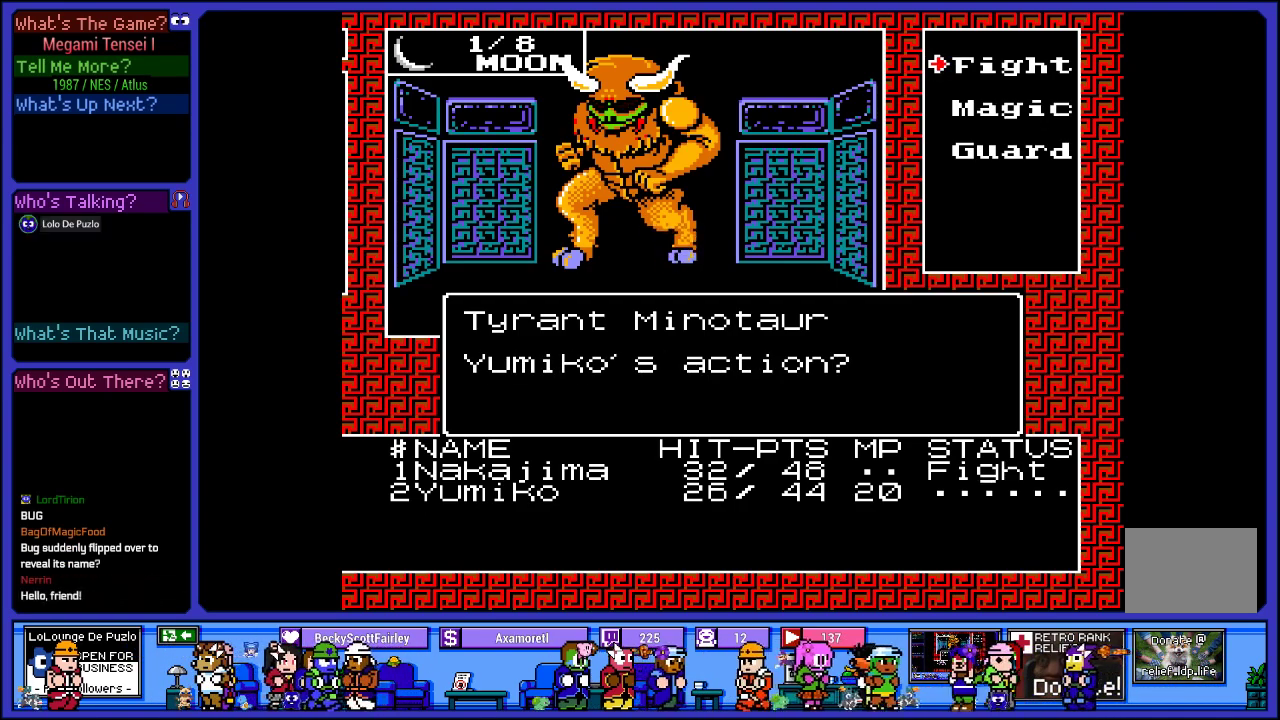
{"buttons": [], "left_stick": "center", "right_stick": "center", "events": [[133, "CIRCLE", "up"]]}
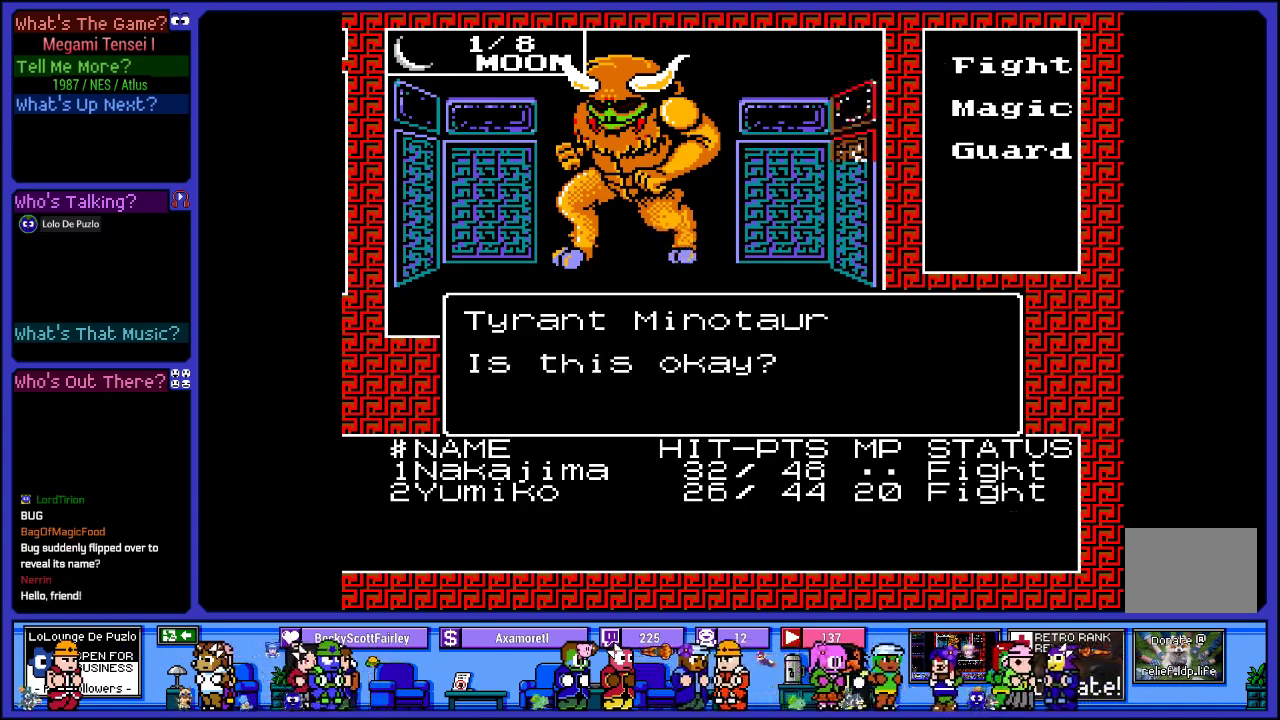
{"buttons": [], "left_stick": "center", "right_stick": "center", "events": []}
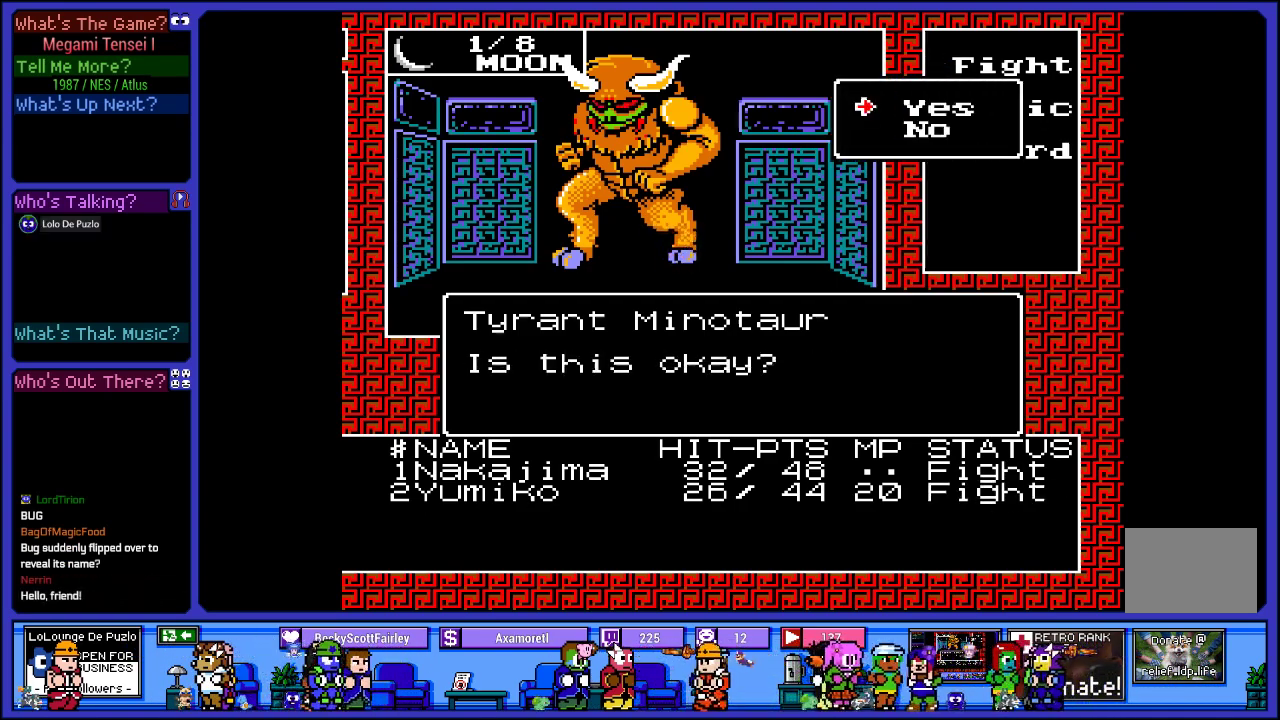
{"buttons": [], "left_stick": "center", "right_stick": "center", "events": [[83, "CIRCLE", "down"], [200, "CIRCLE", "up"]]}
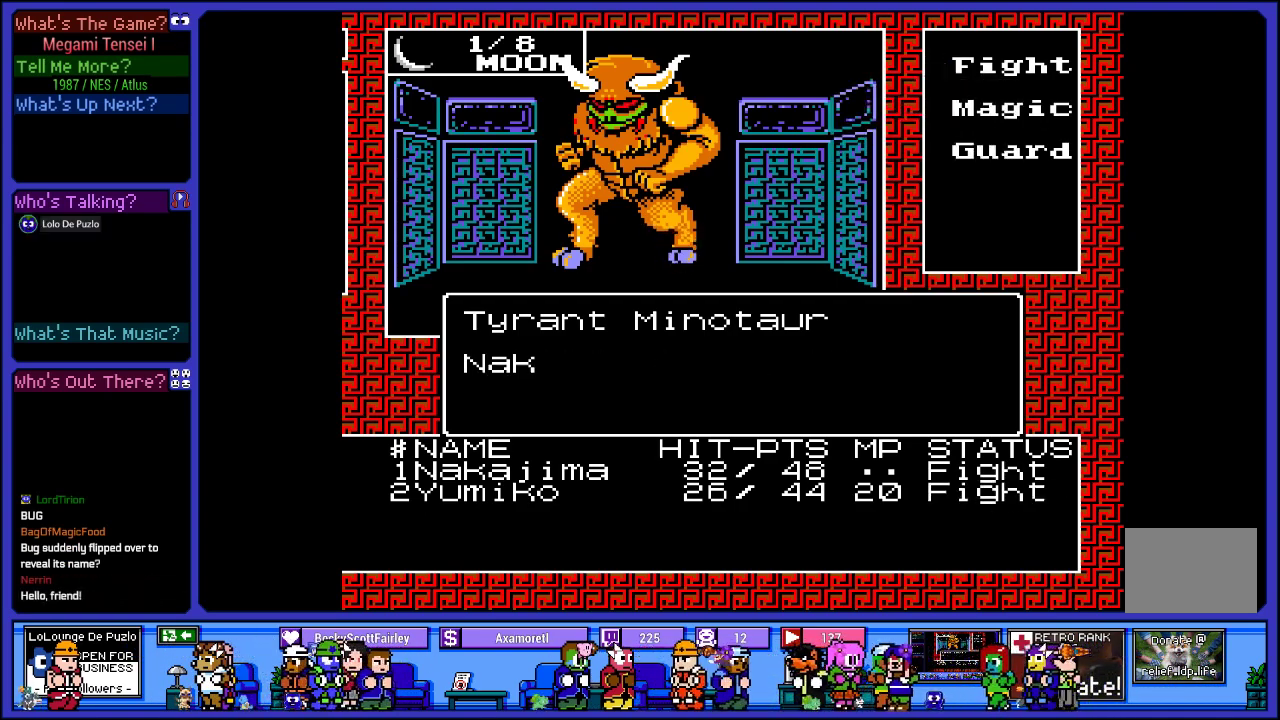
{"buttons": [], "left_stick": "center", "right_stick": "center", "events": []}
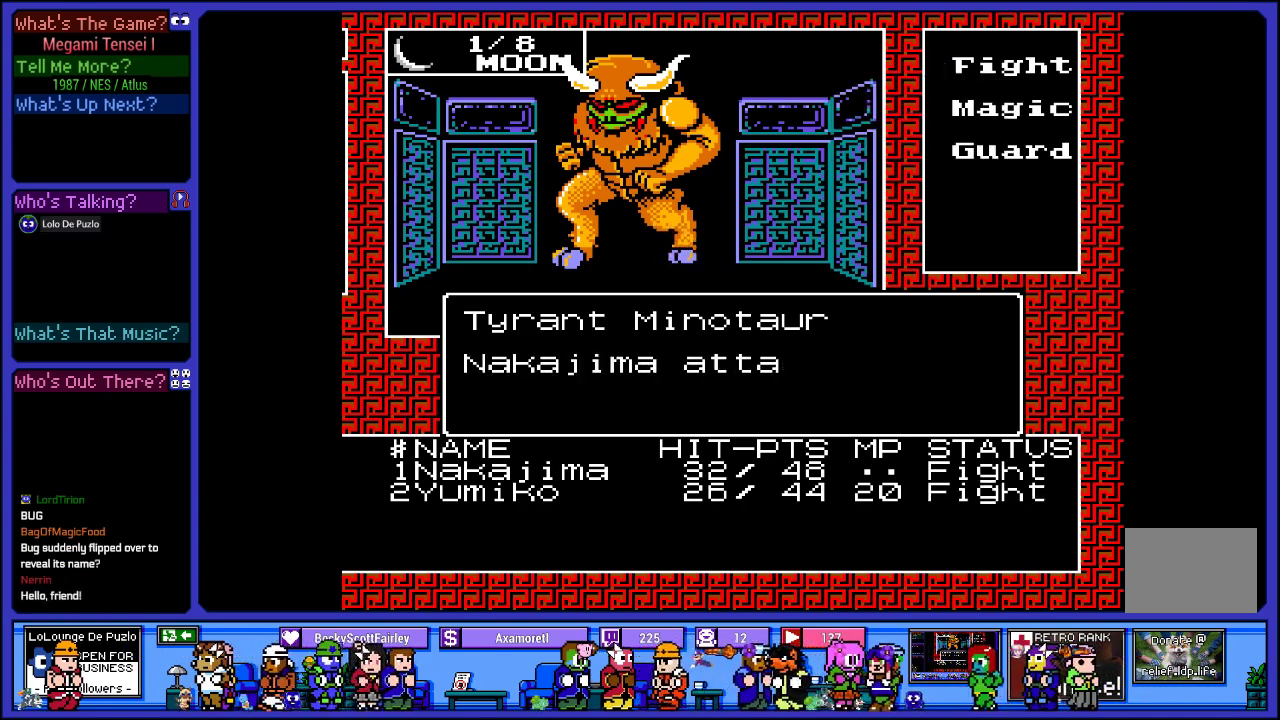
{"buttons": ["CIRCLE"], "left_stick": "center", "right_stick": "center", "events": [[400, "CIRCLE", "down"]]}
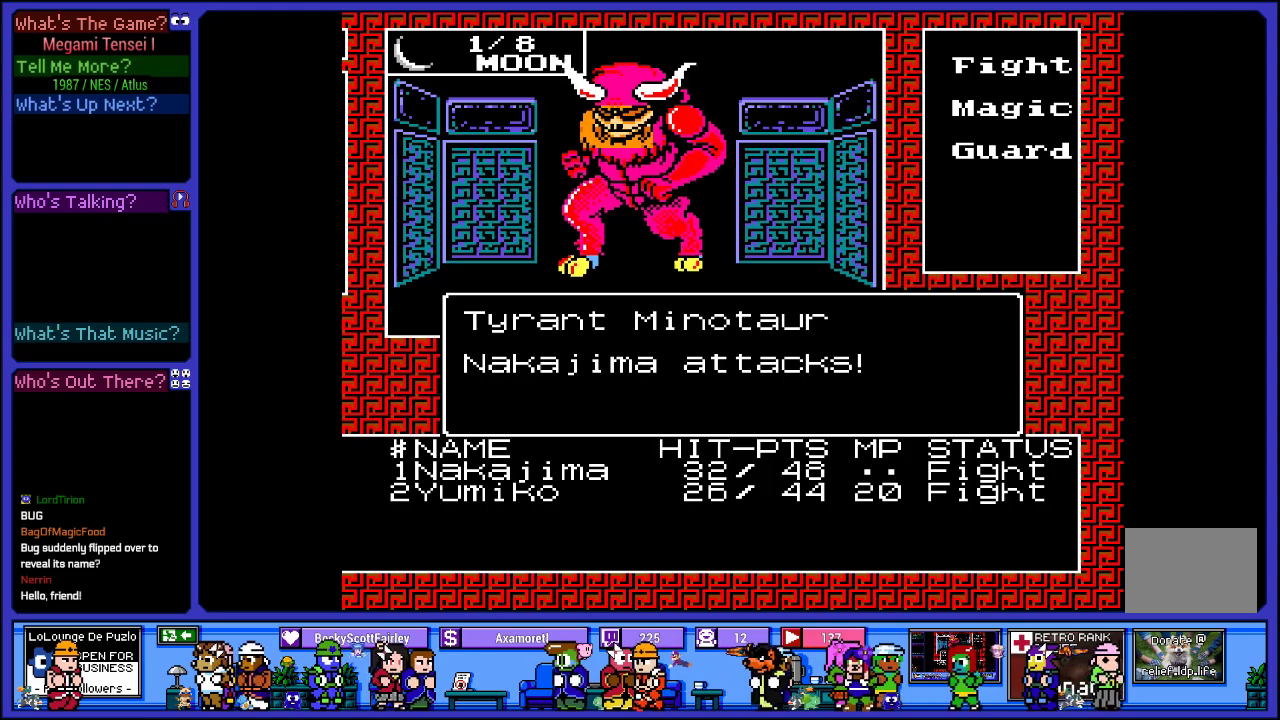
{"buttons": [], "left_stick": "center", "right_stick": "center", "events": [[33, "CIRCLE", "up"]]}
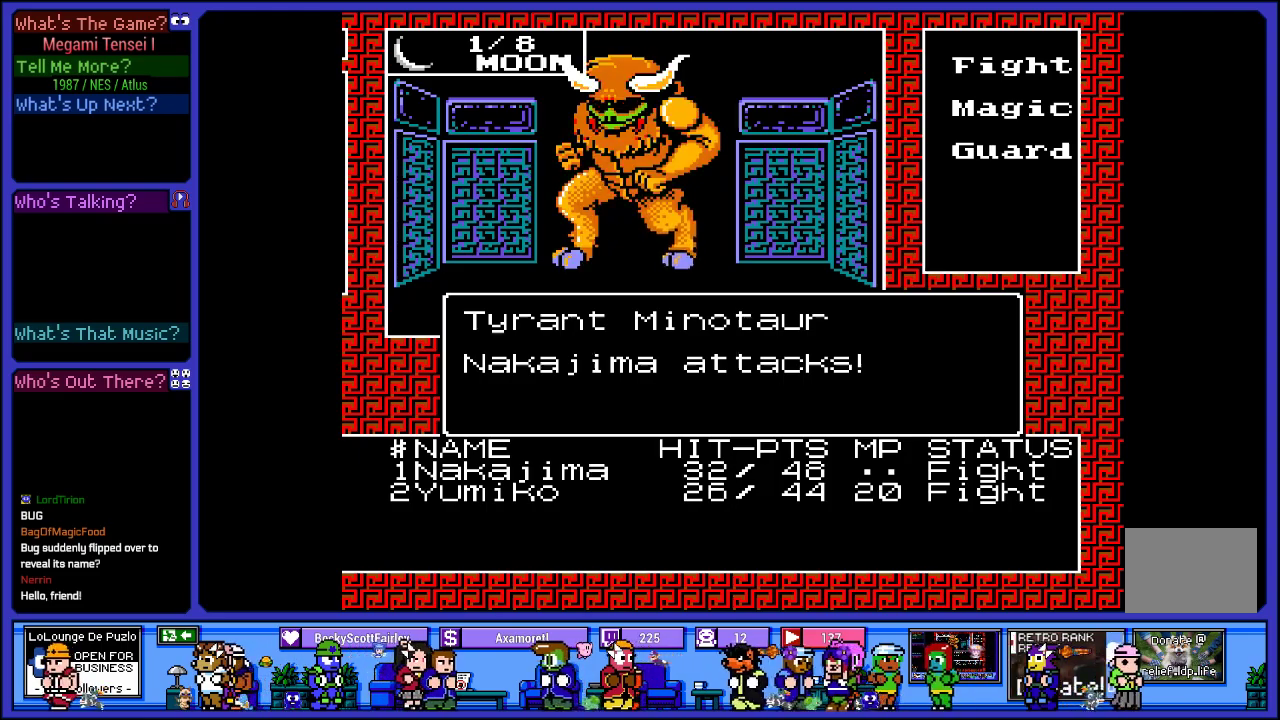
{"buttons": [], "left_stick": "center", "right_stick": "center", "events": []}
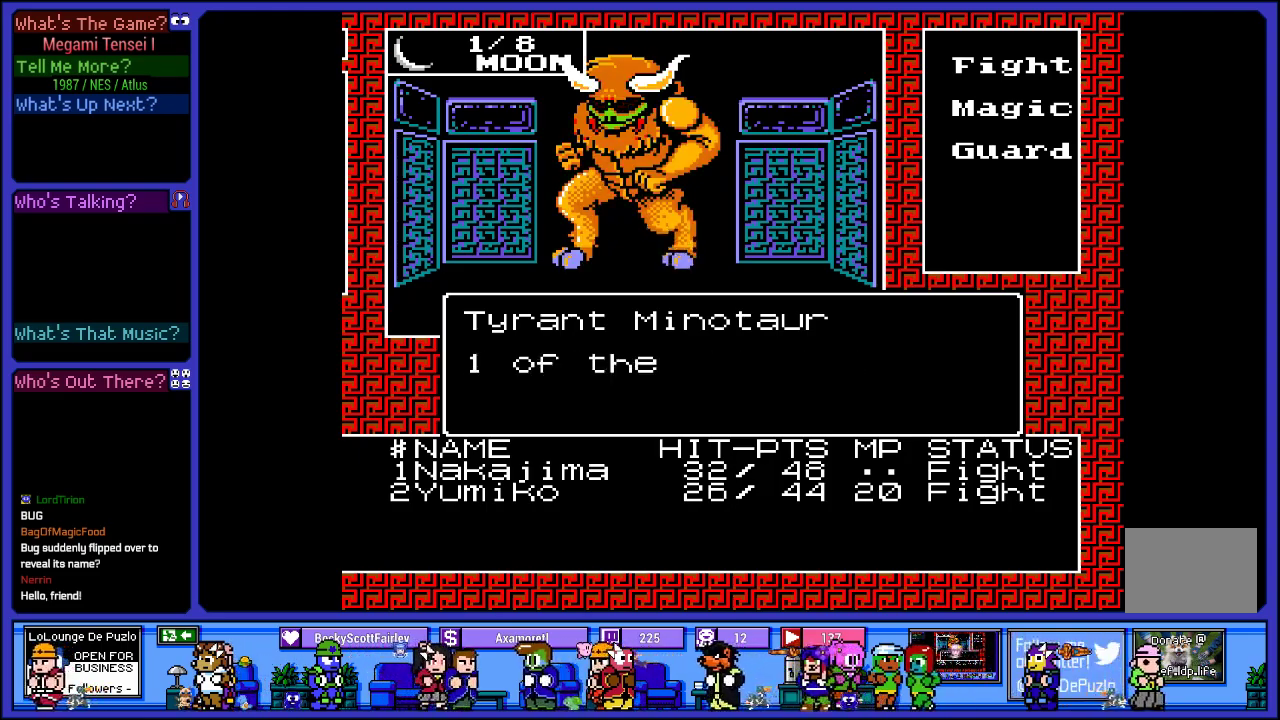
{"buttons": [], "left_stick": "center", "right_stick": "center", "events": []}
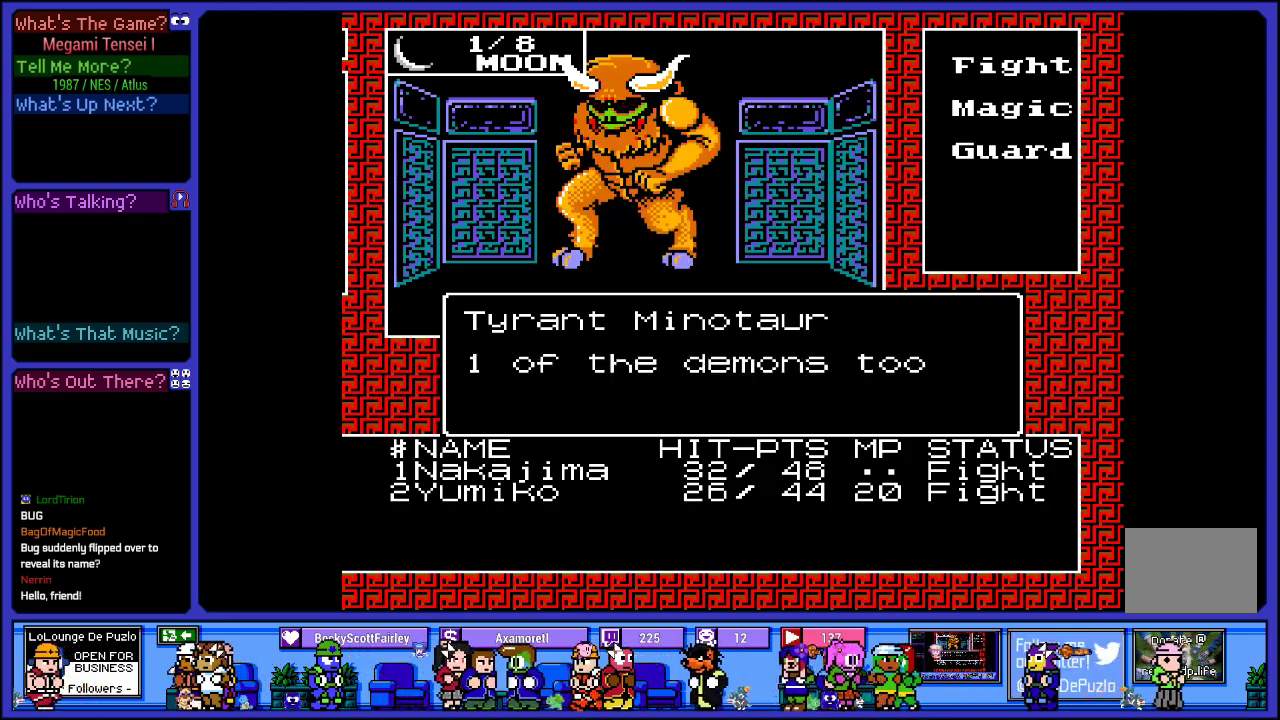
{"buttons": [], "left_stick": "center", "right_stick": "center", "events": []}
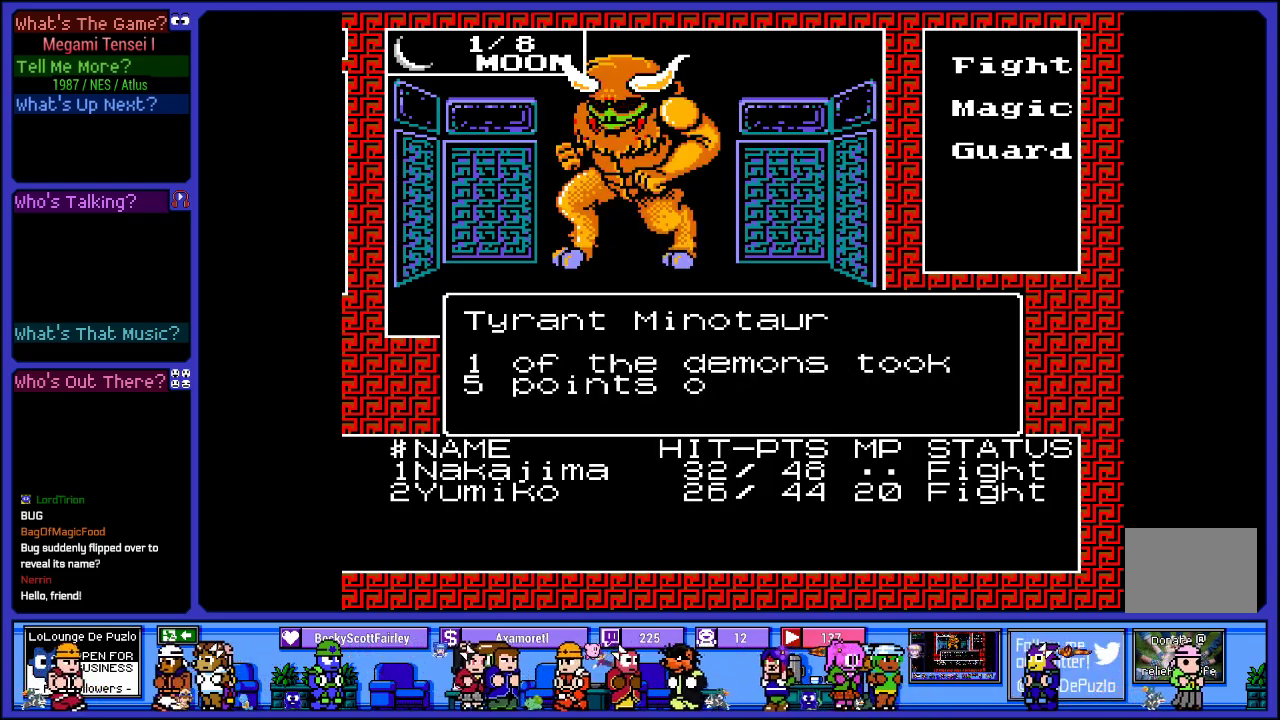
{"buttons": [], "left_stick": "center", "right_stick": "center", "events": [[350, "CIRCLE", "down"], [500, "CIRCLE", "up"]]}
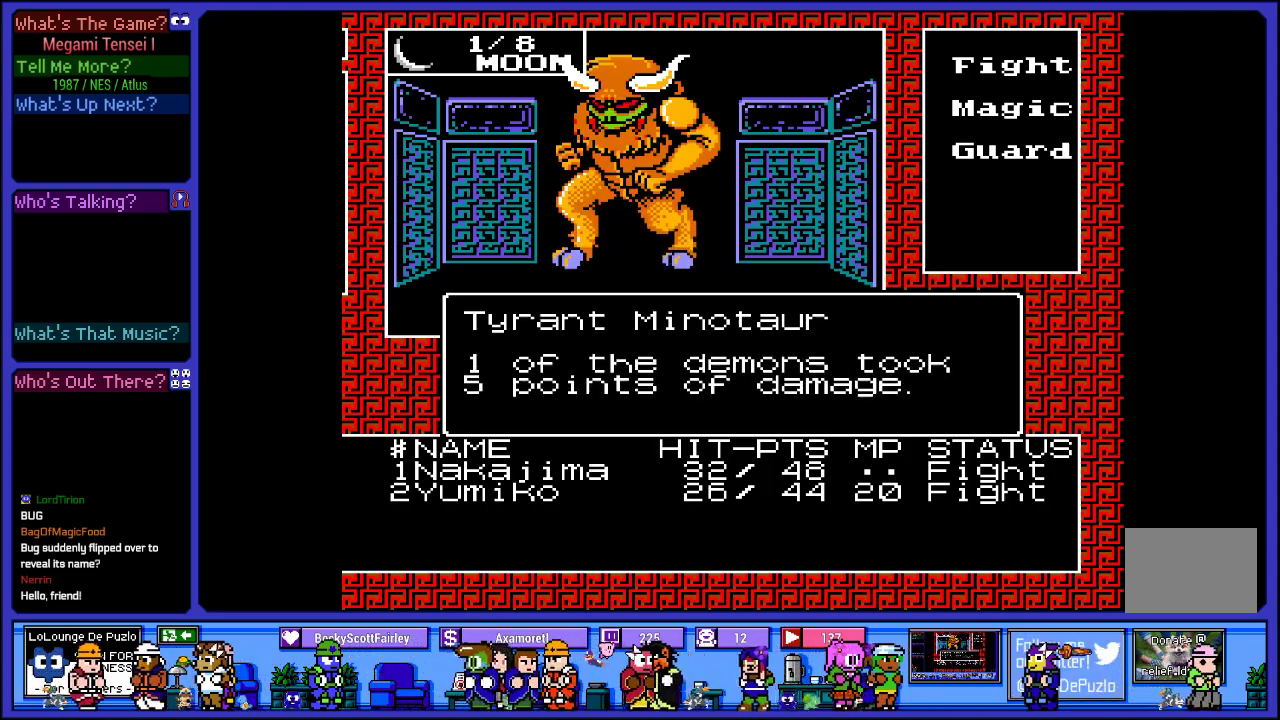
{"buttons": [], "left_stick": "center", "right_stick": "center", "events": [[233, "CIRCLE", "down"], [367, "CIRCLE", "up"]]}
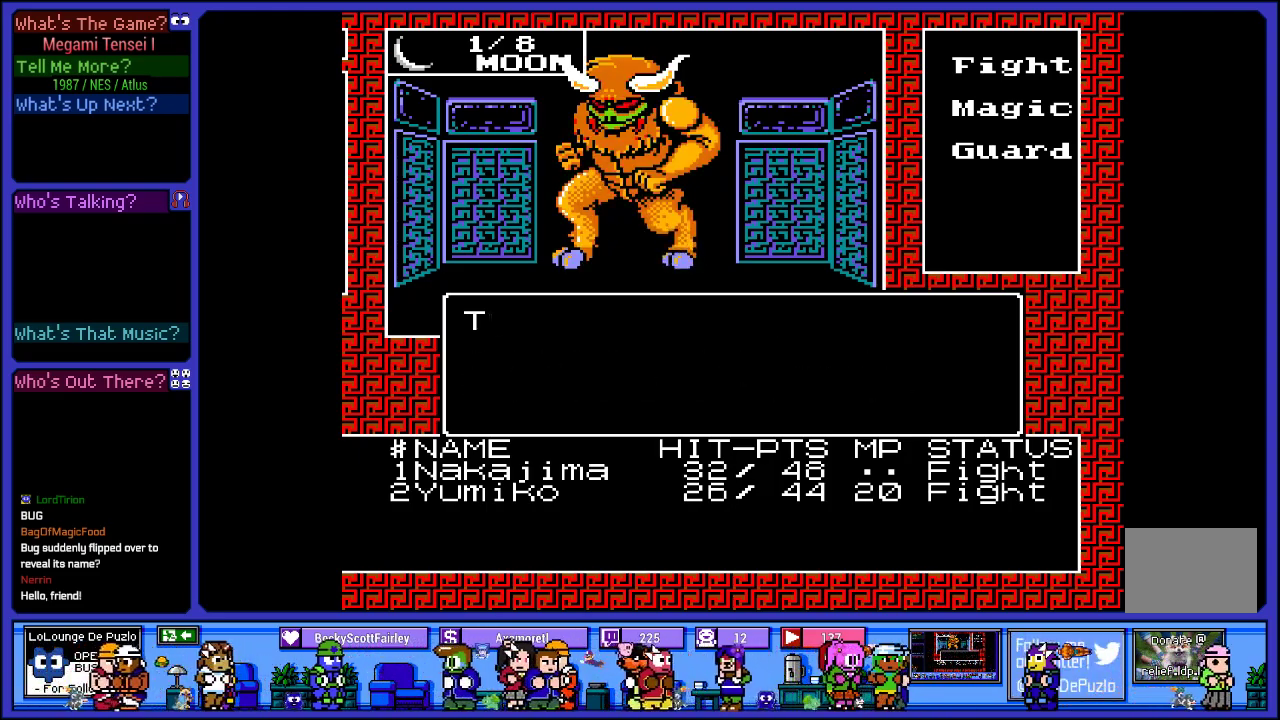
{"buttons": [], "left_stick": "center", "right_stick": "center", "events": []}
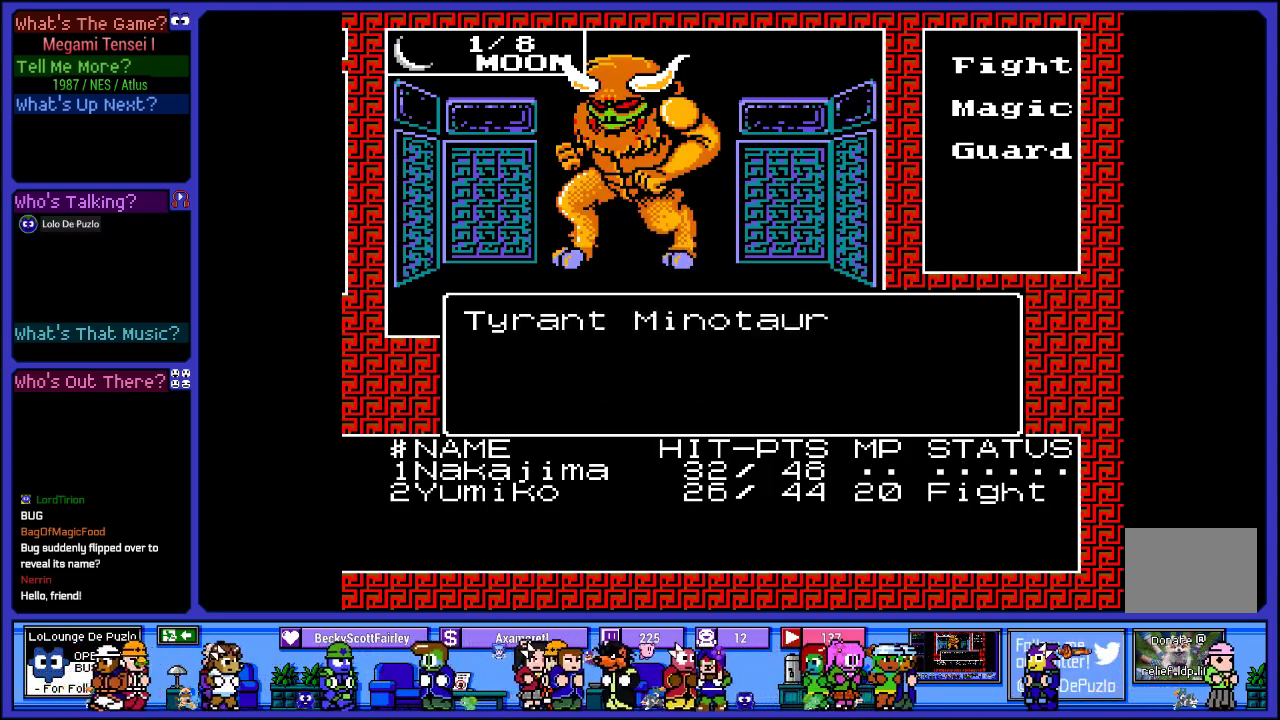
{"buttons": [], "left_stick": "center", "right_stick": "center", "events": []}
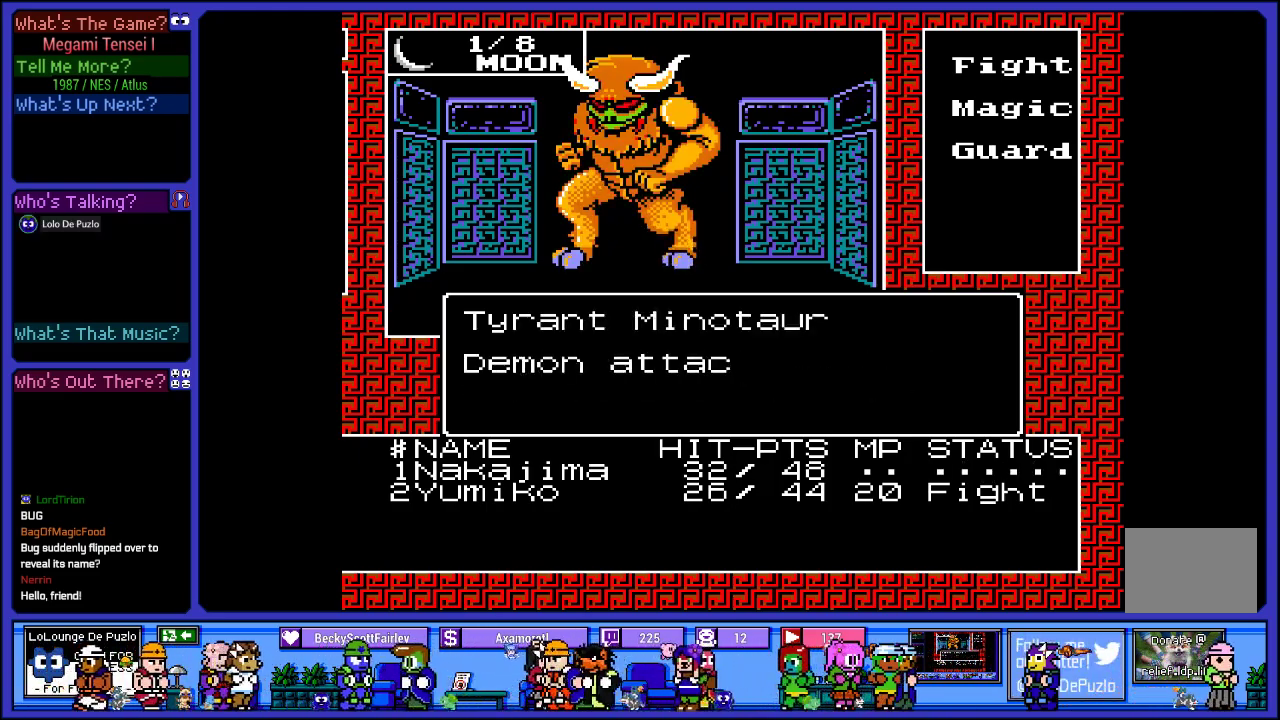
{"buttons": [], "left_stick": "center", "right_stick": "center", "events": []}
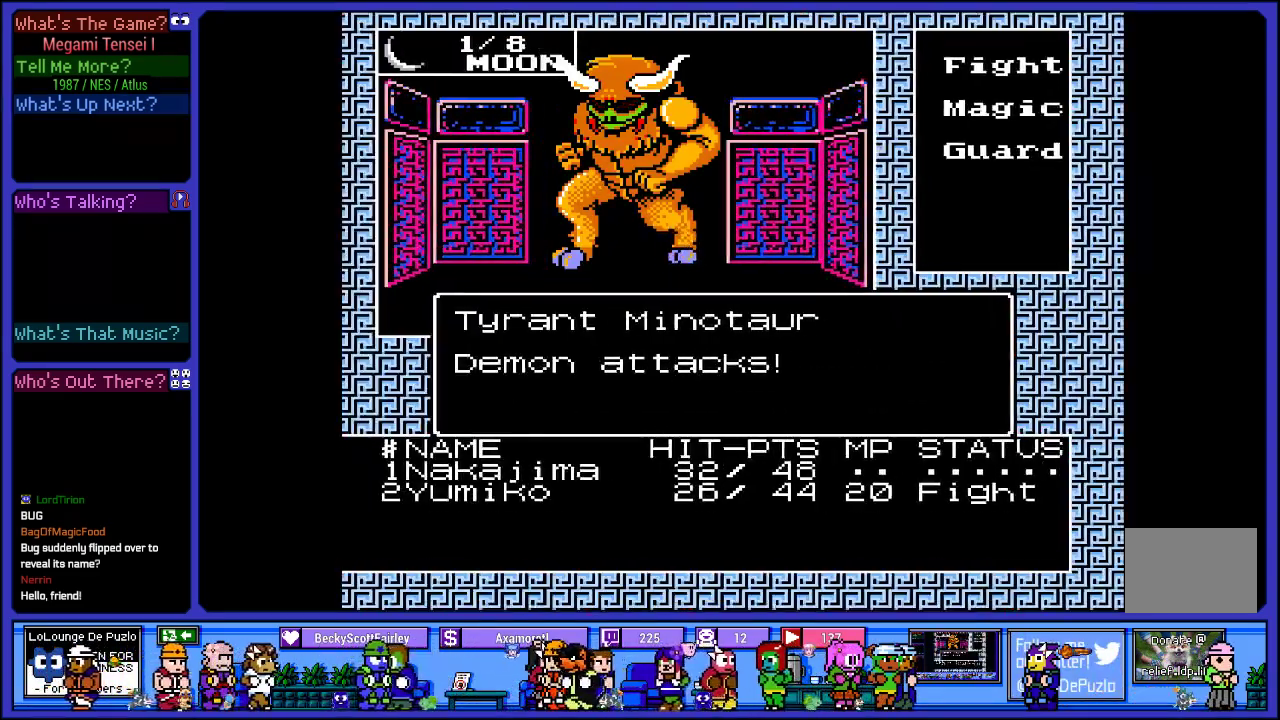
{"buttons": [], "left_stick": "center", "right_stick": "center", "events": []}
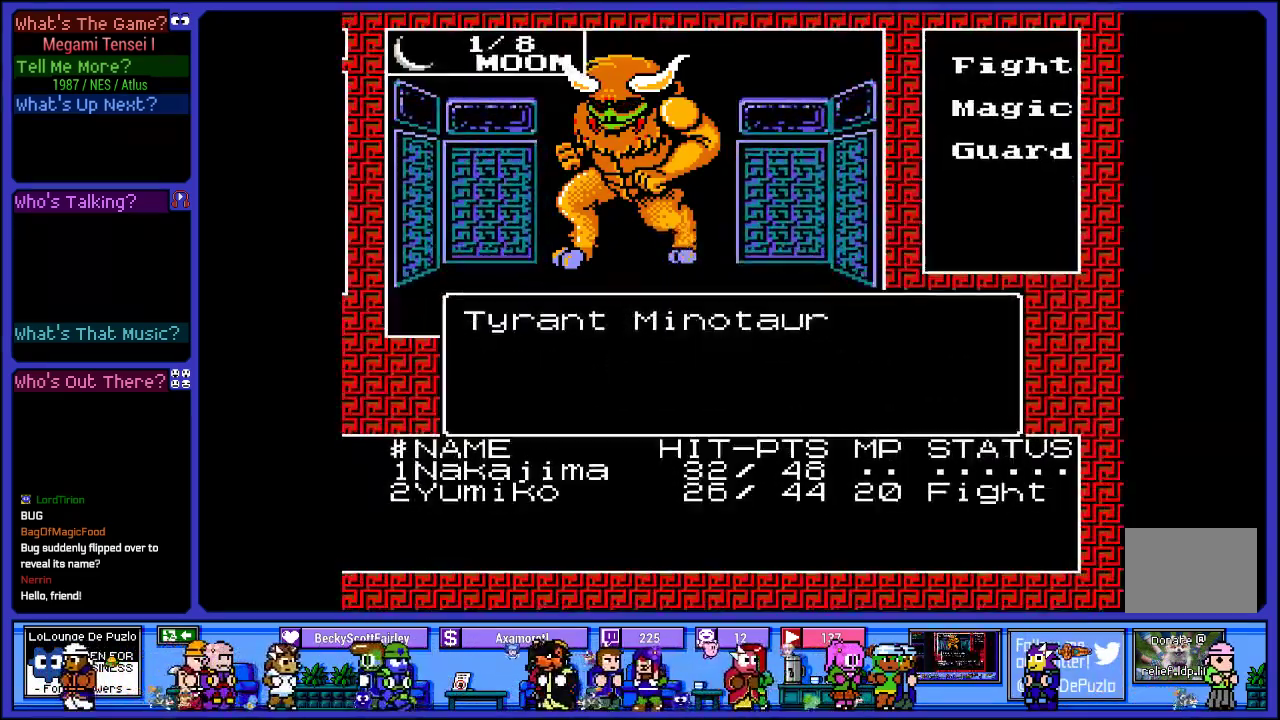
{"buttons": [], "left_stick": "center", "right_stick": "center", "events": []}